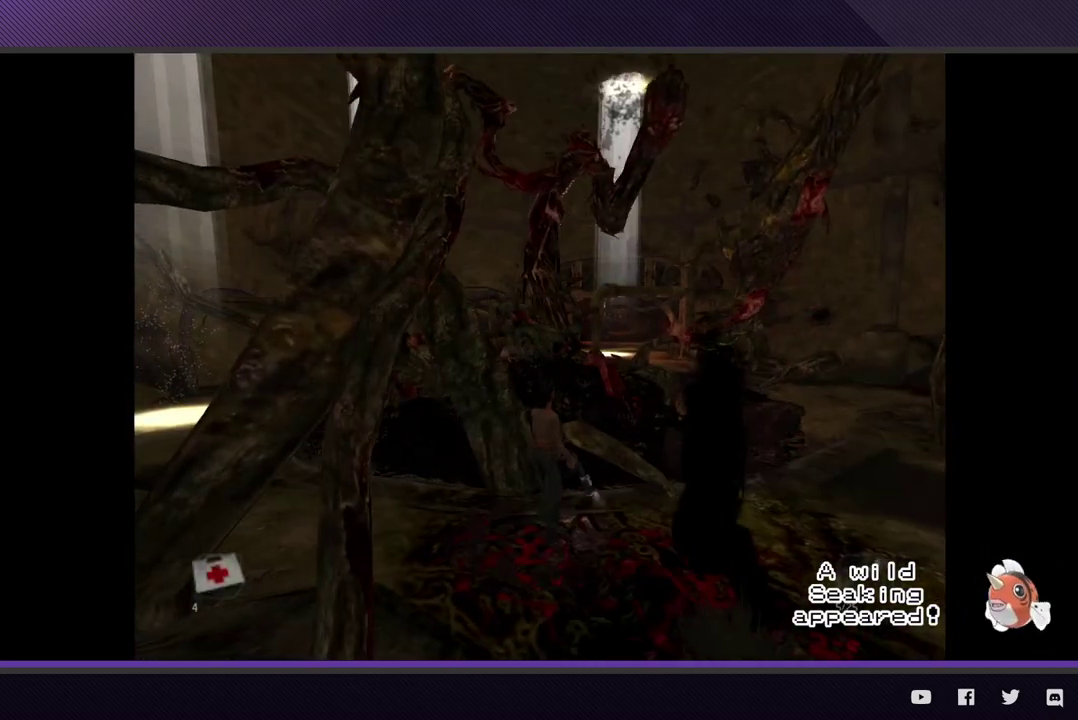
Gameplay with a controller (Xbox layout); each line is a JSON object with the inputs held at the frame after it. "events" lists button and stick changes between this image and that frame as [ms after this image, input, new state], when the widget could be followed in between.
{"buttons": [], "left_stick": "right", "right_stick": "center"}
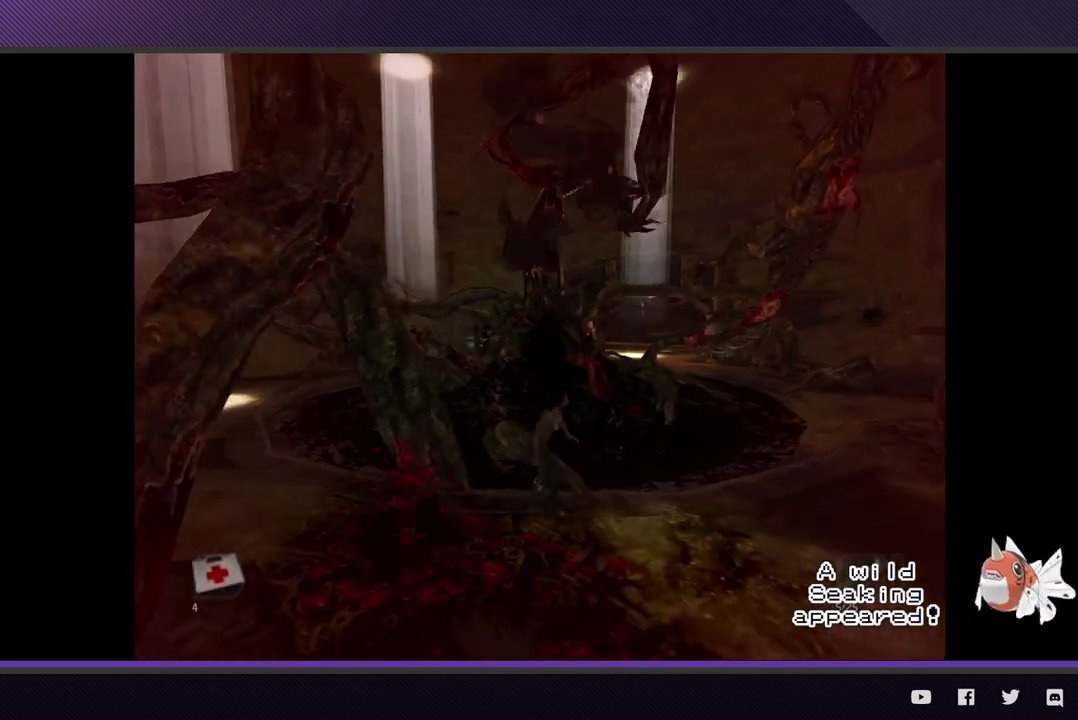
{"buttons": [], "left_stick": "center", "right_stick": "center"}
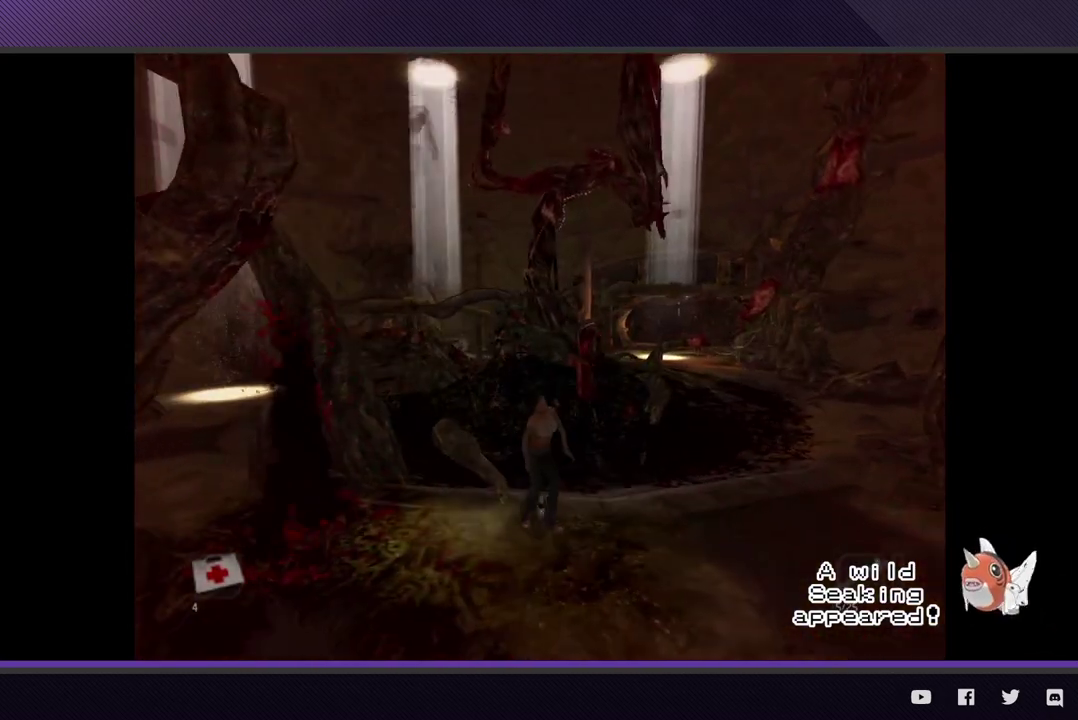
{"buttons": [], "left_stick": "center", "right_stick": "center"}
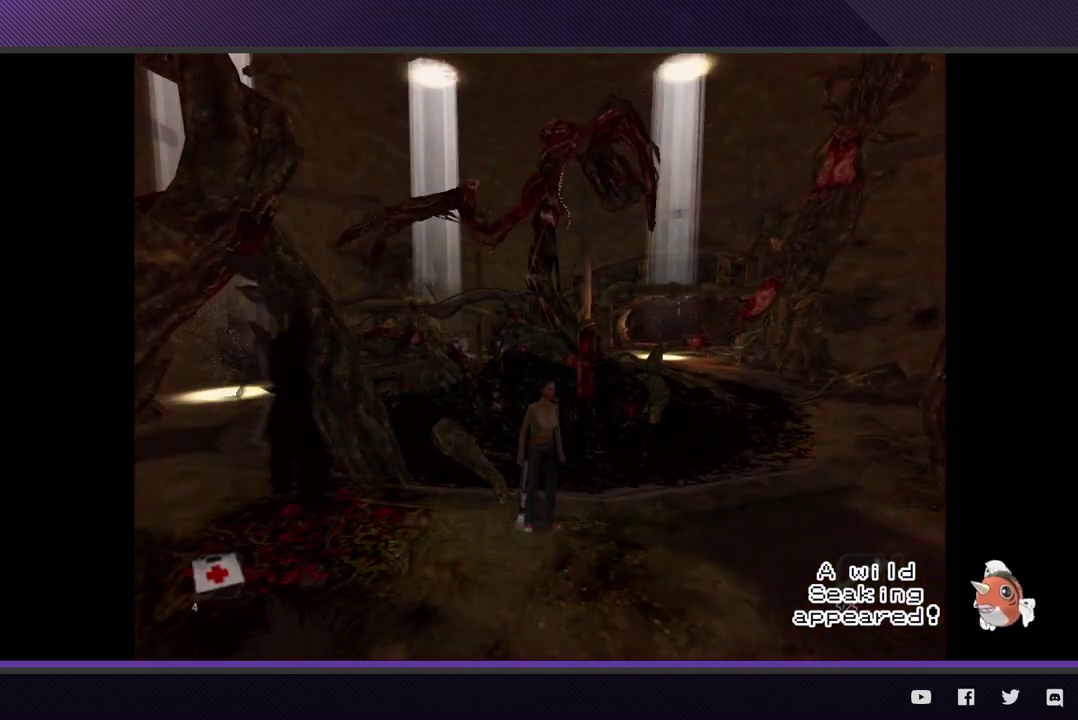
{"buttons": [], "left_stick": "down-right", "right_stick": "center"}
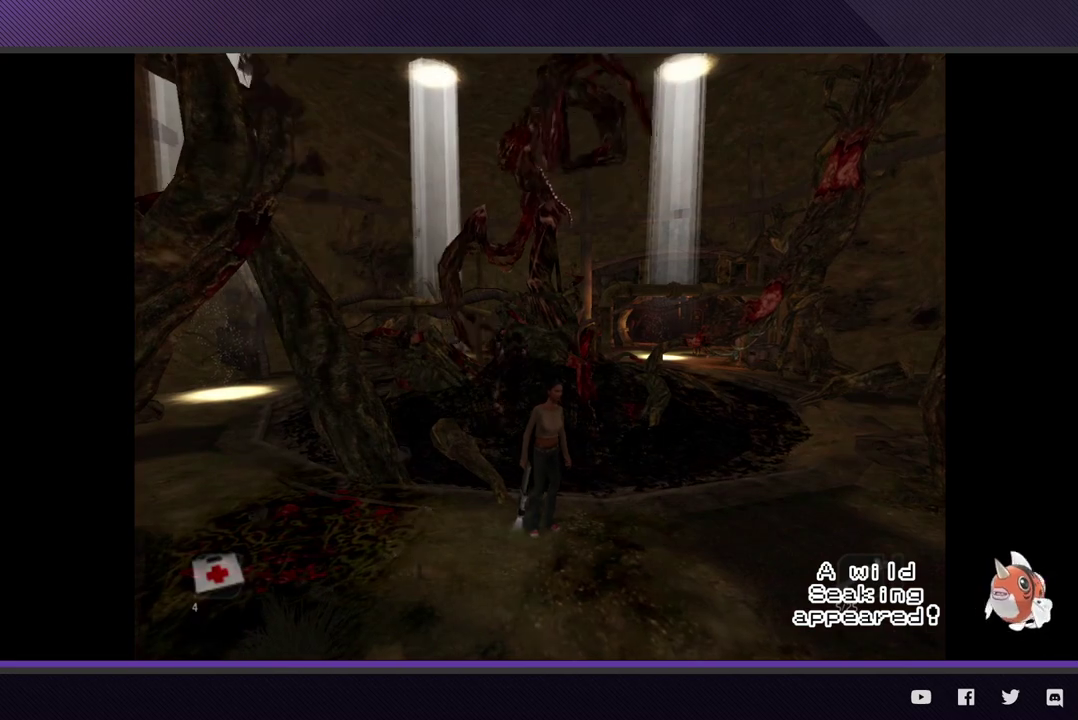
{"buttons": [], "left_stick": "left", "right_stick": "center"}
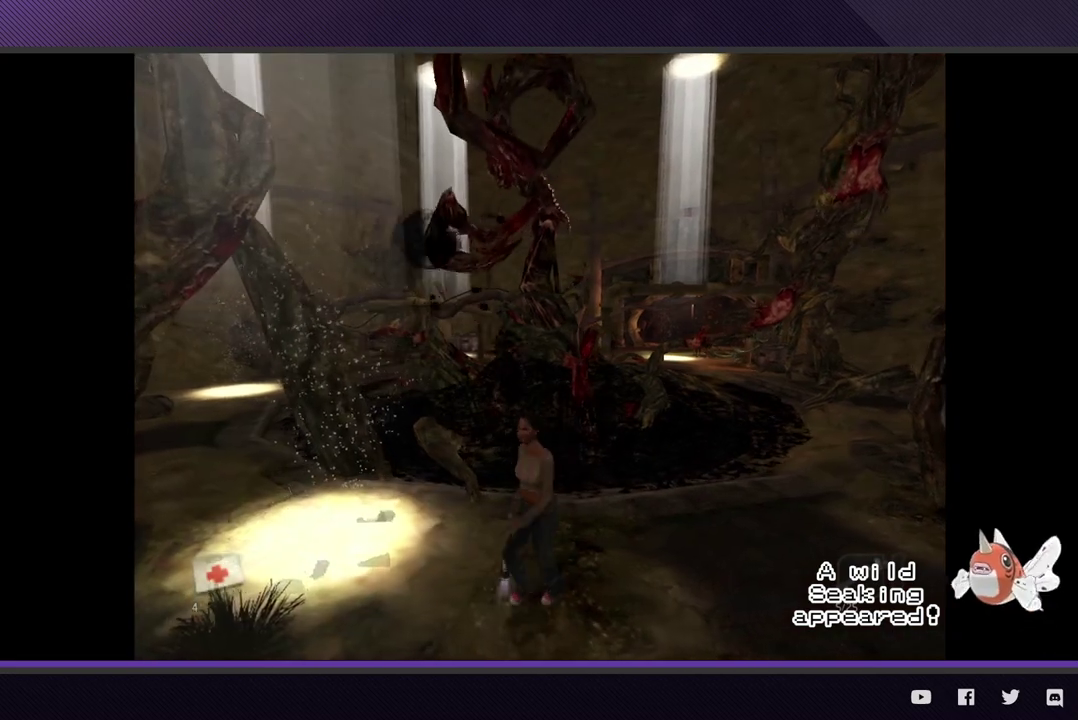
{"buttons": [], "left_stick": "left", "right_stick": "center"}
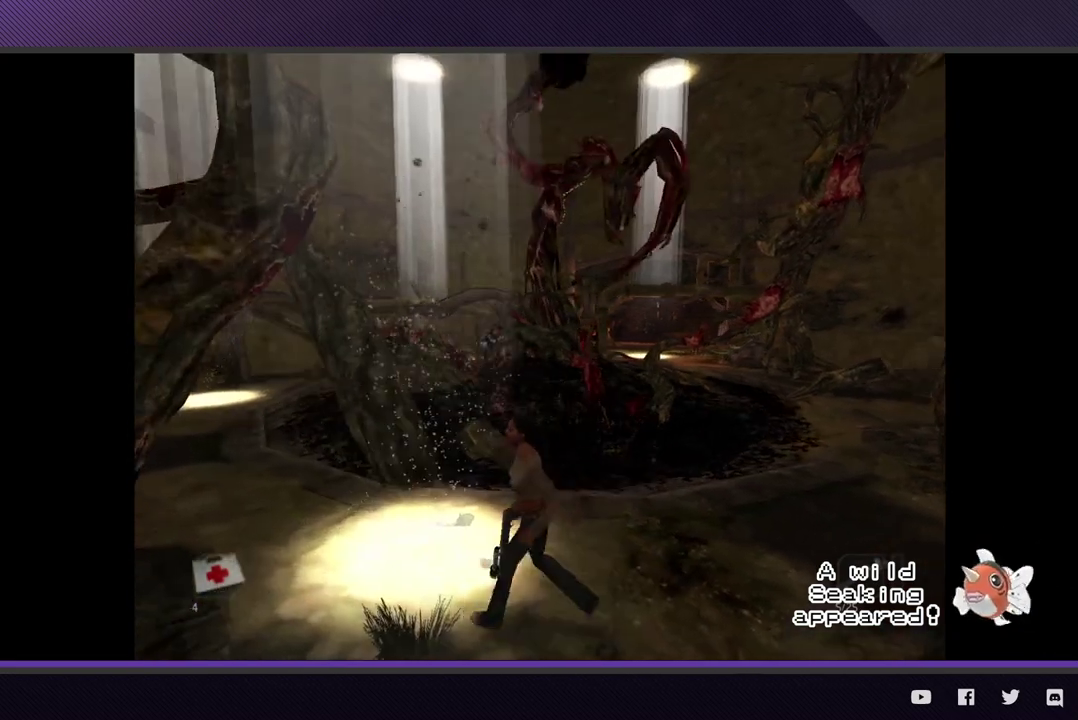
{"buttons": [], "left_stick": "up-left", "right_stick": "center"}
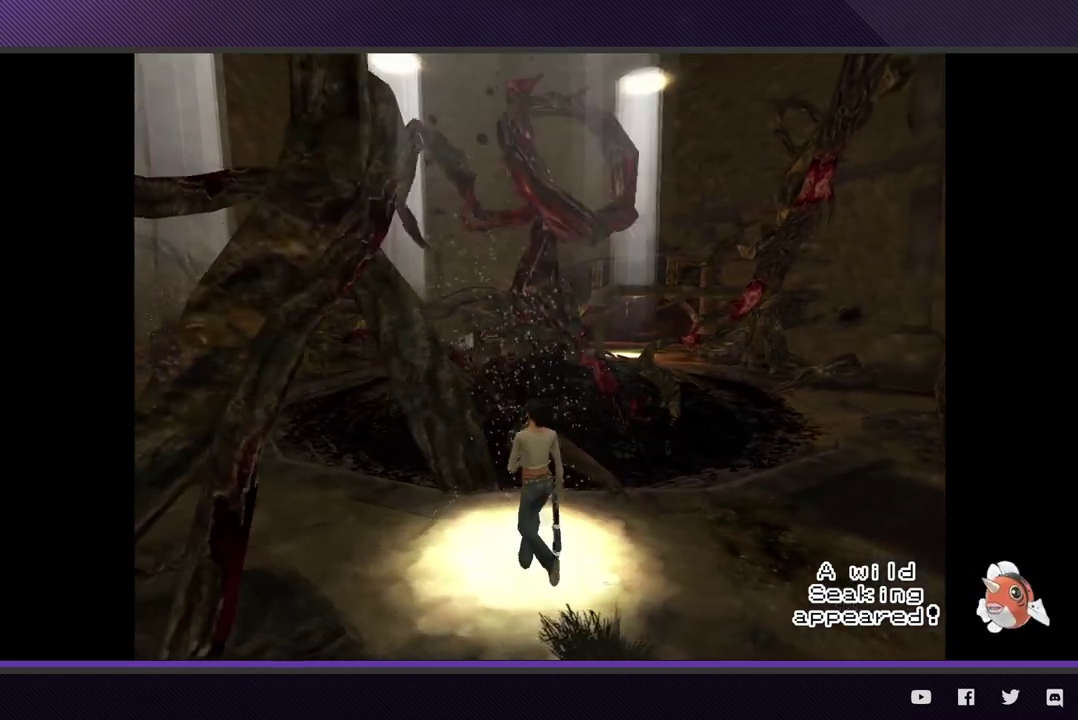
{"buttons": [], "left_stick": "center", "right_stick": "center"}
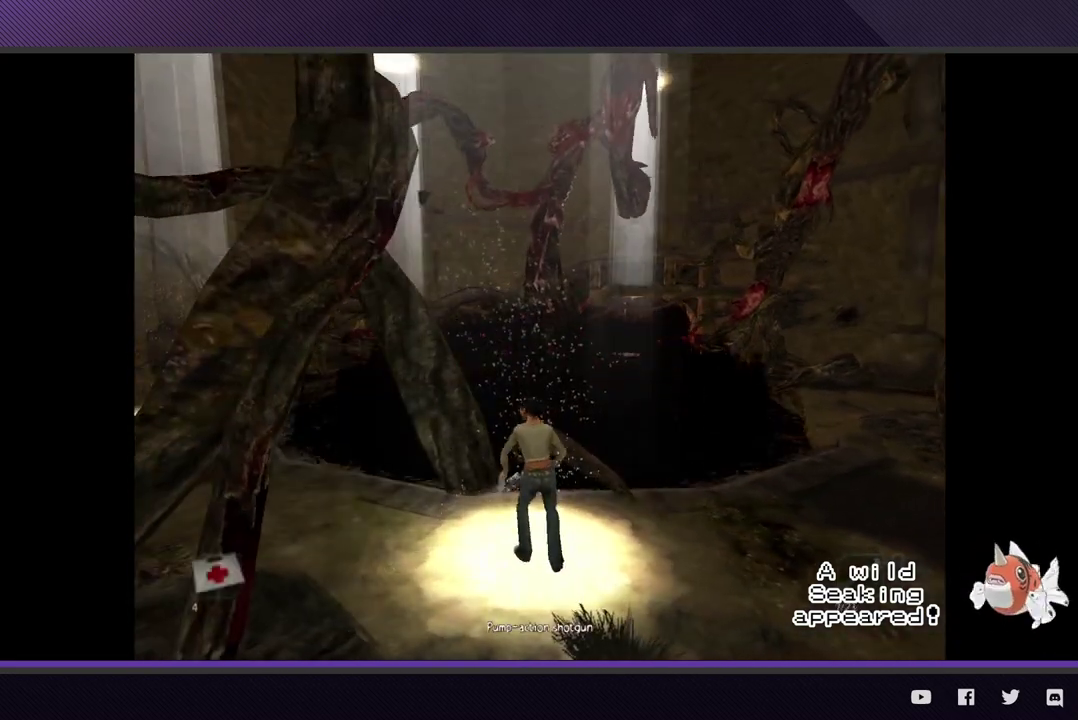
{"buttons": [], "left_stick": "center", "right_stick": "center"}
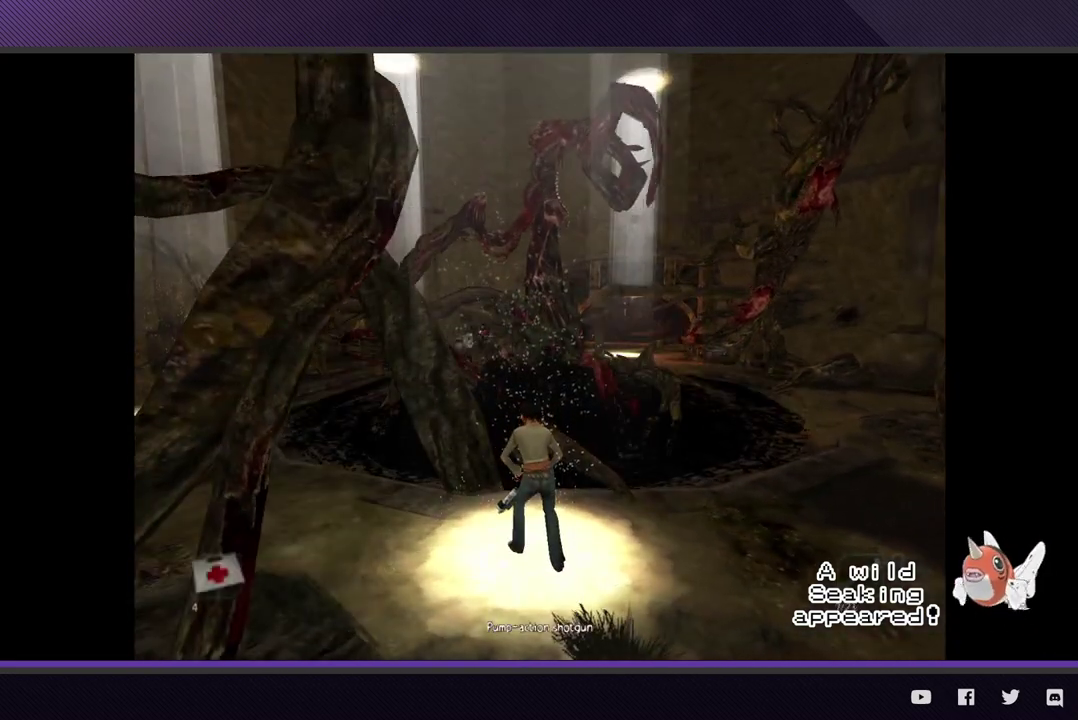
{"buttons": [], "left_stick": "center", "right_stick": "center"}
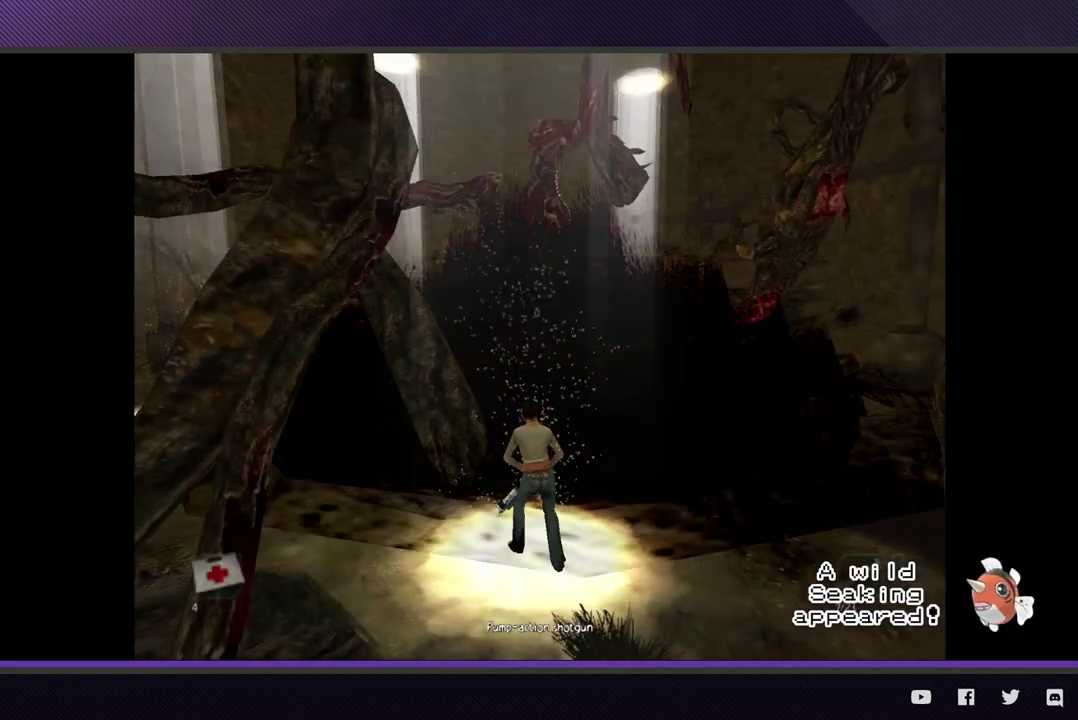
{"buttons": [], "left_stick": "center", "right_stick": "center"}
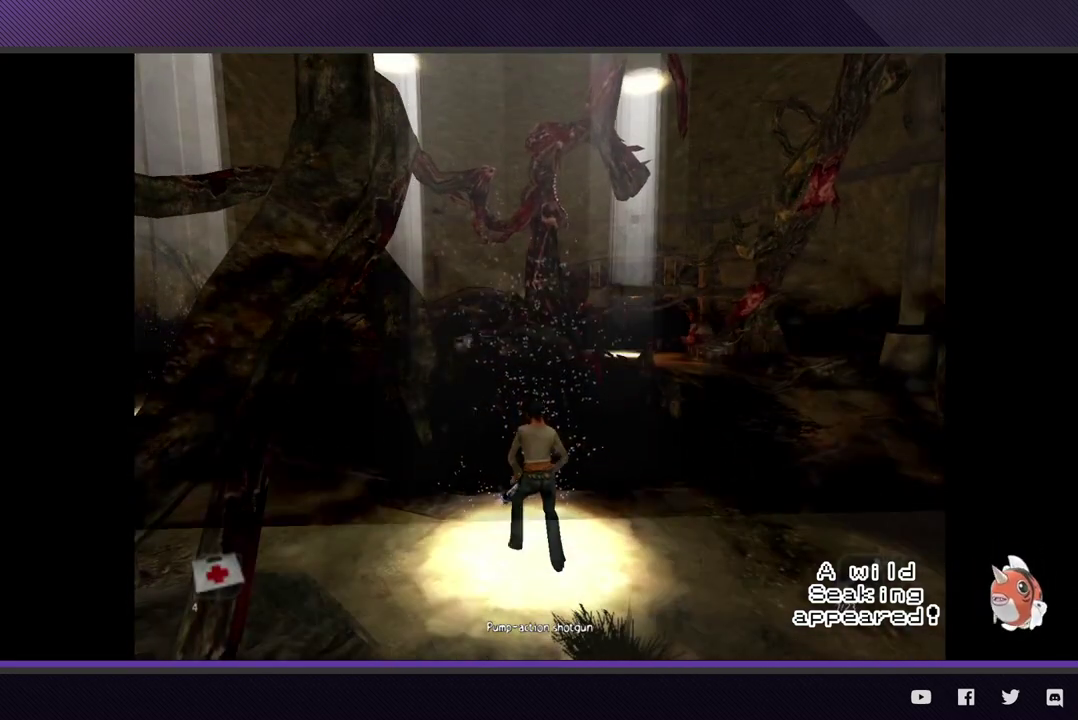
{"buttons": [], "left_stick": "right", "right_stick": "center"}
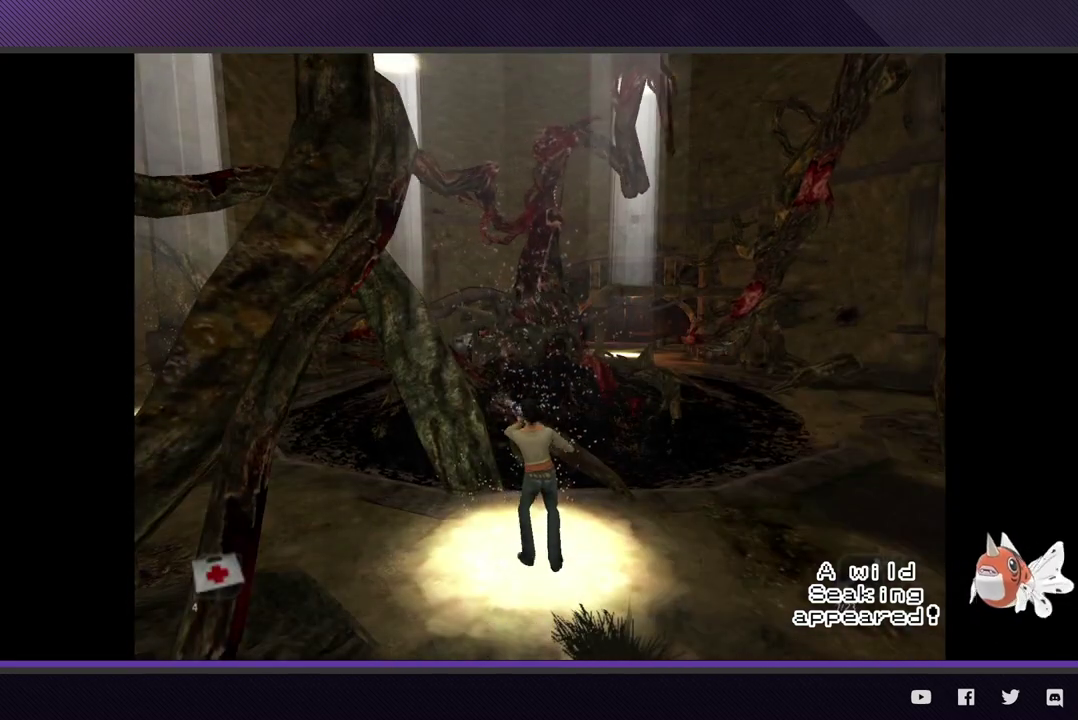
{"buttons": [], "left_stick": "right", "right_stick": "center"}
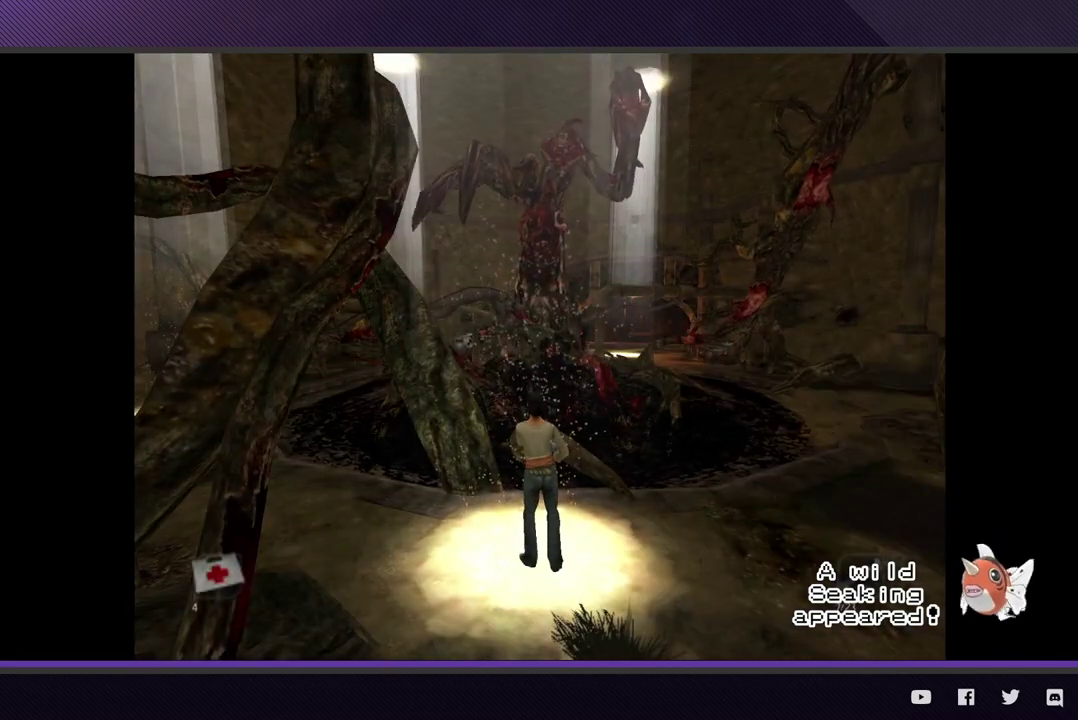
{"buttons": [], "left_stick": "right", "right_stick": "center"}
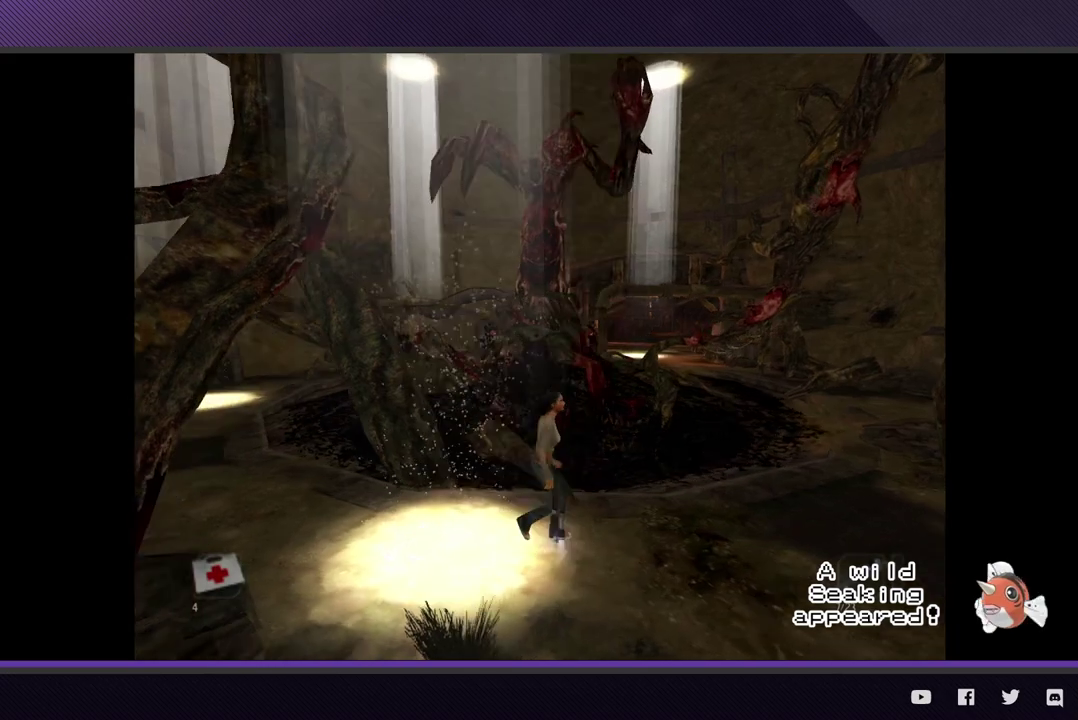
{"buttons": [], "left_stick": "right", "right_stick": "center"}
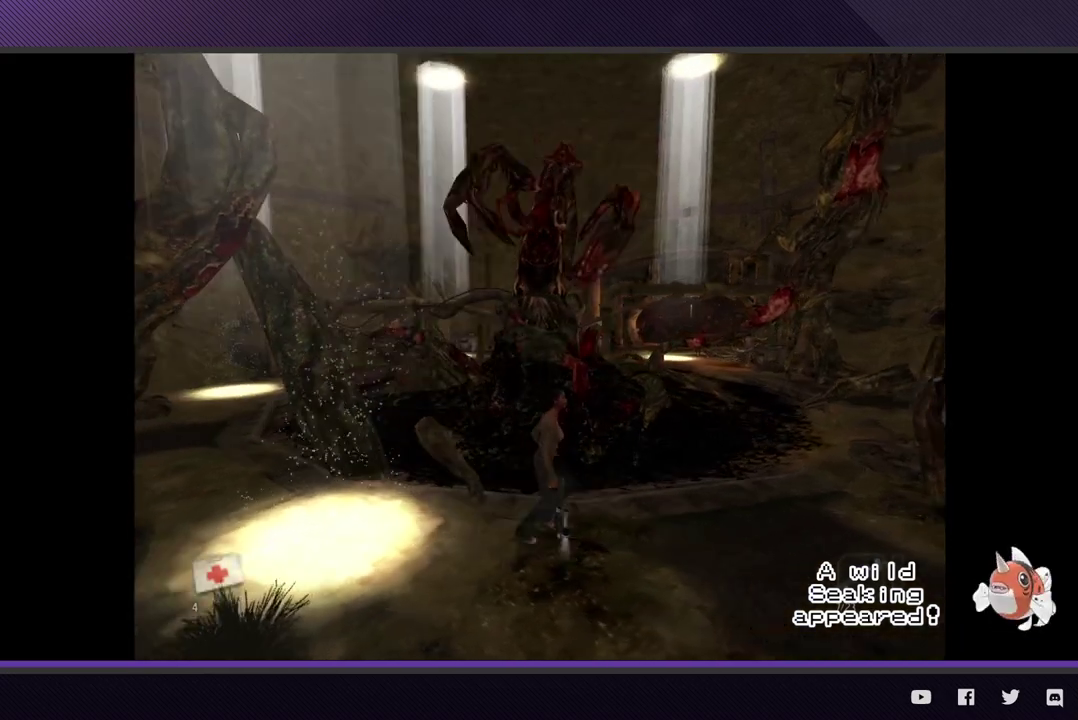
{"buttons": [], "left_stick": "right", "right_stick": "center"}
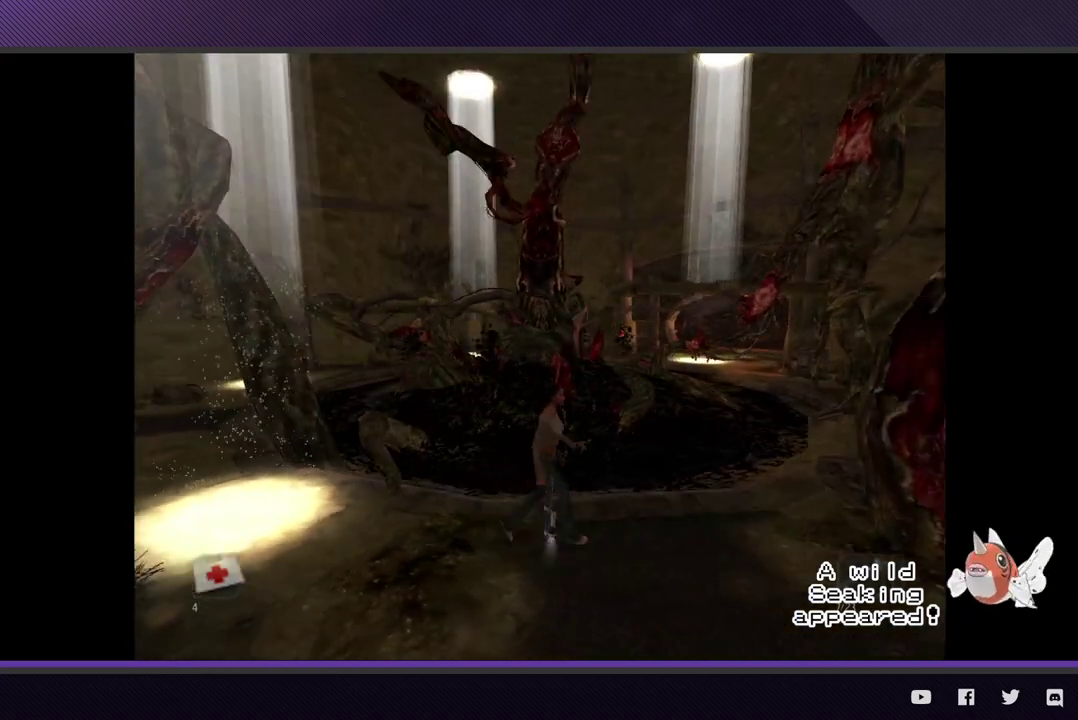
{"buttons": [], "left_stick": "right", "right_stick": "center"}
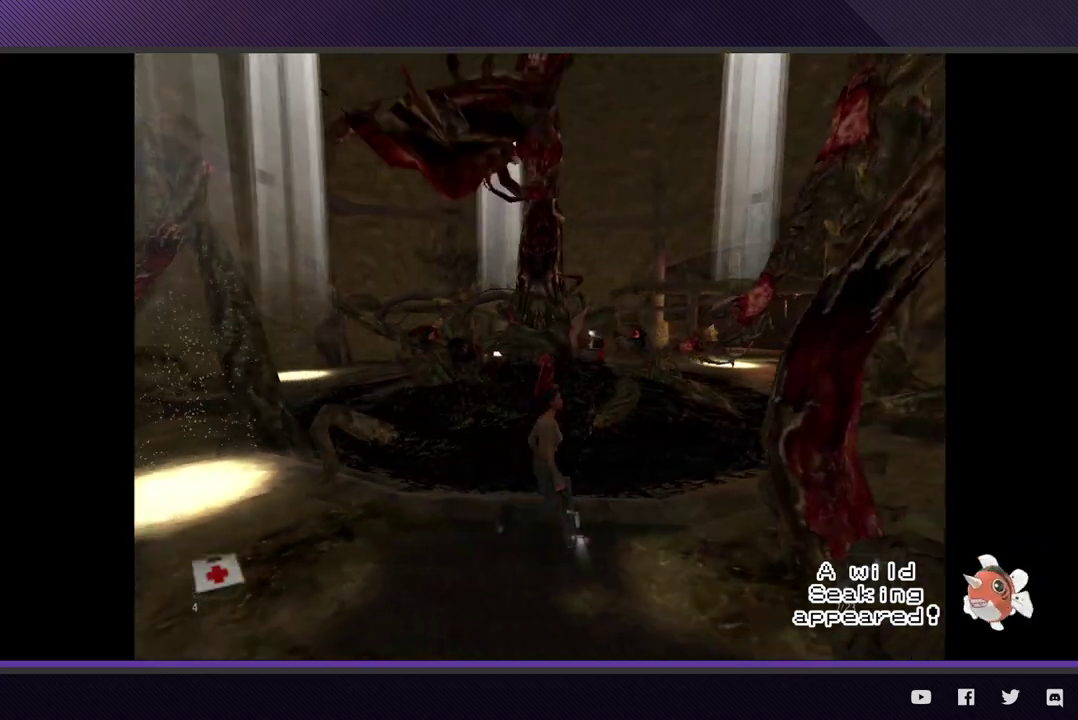
{"buttons": [], "left_stick": "right", "right_stick": "center"}
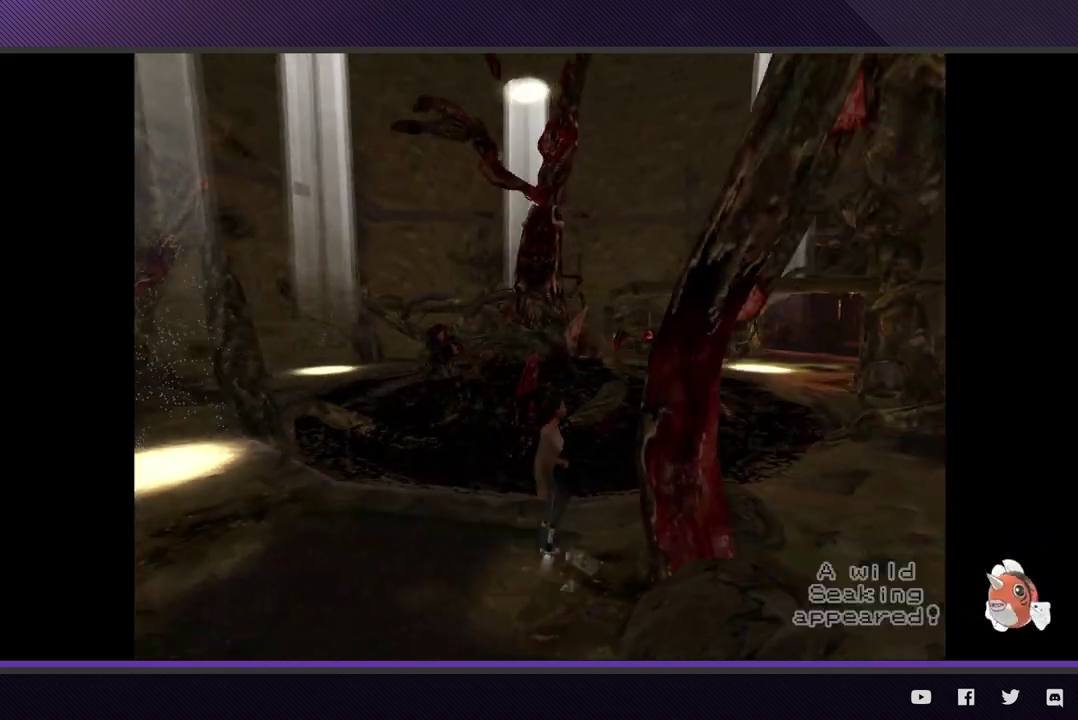
{"buttons": ["L2"], "left_stick": "up-right", "right_stick": "center"}
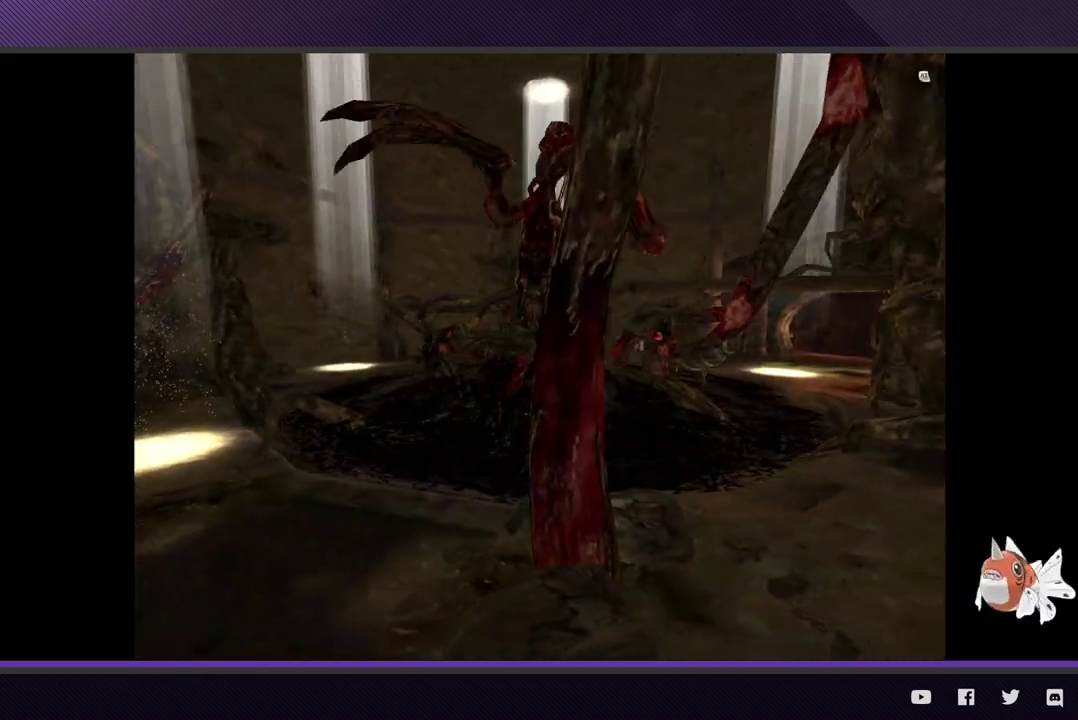
{"buttons": ["L2", "R2", "R3"], "left_stick": "up-right", "right_stick": "center"}
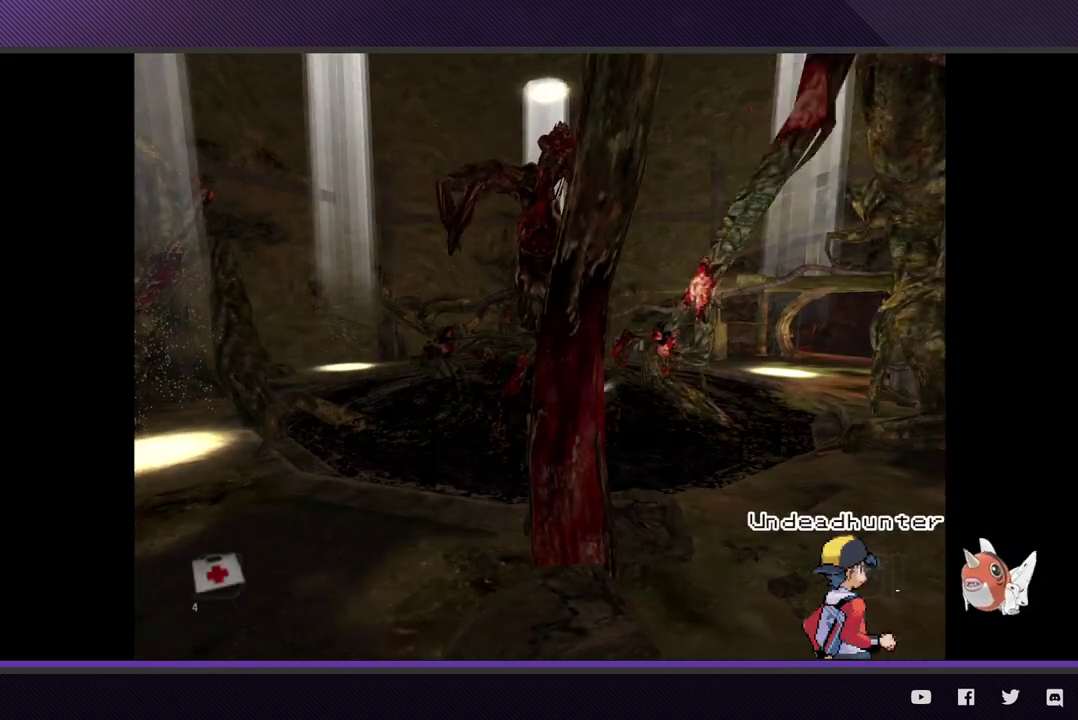
{"buttons": ["L2", "R3"], "left_stick": "up-right", "right_stick": "center"}
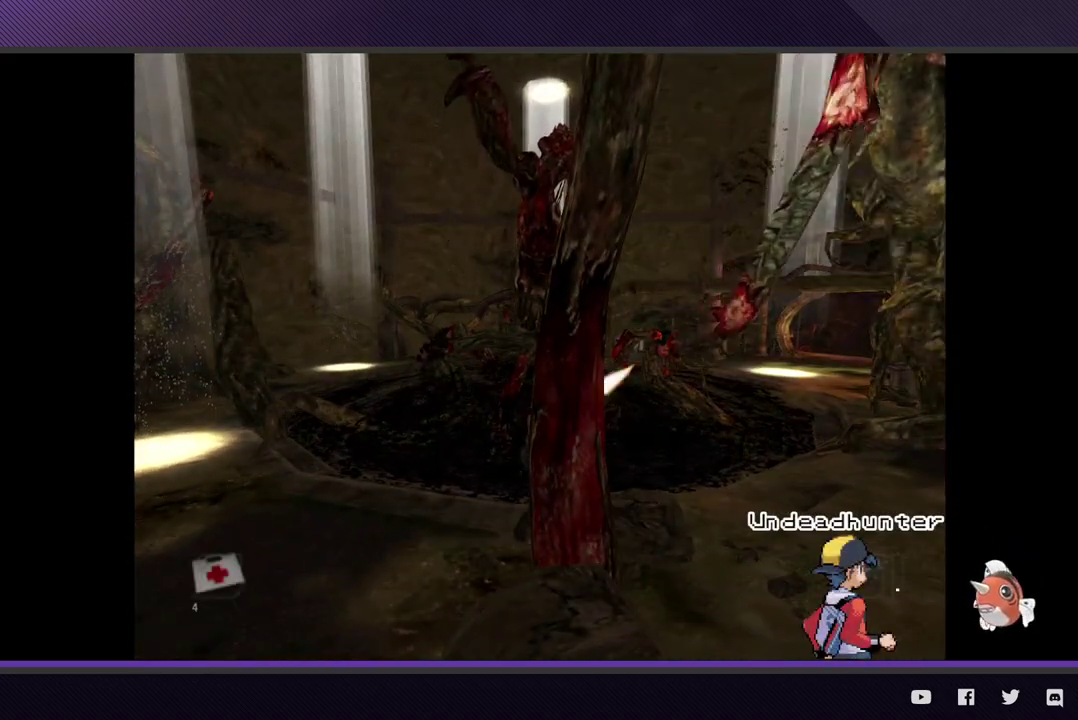
{"buttons": [], "left_stick": "center", "right_stick": "center"}
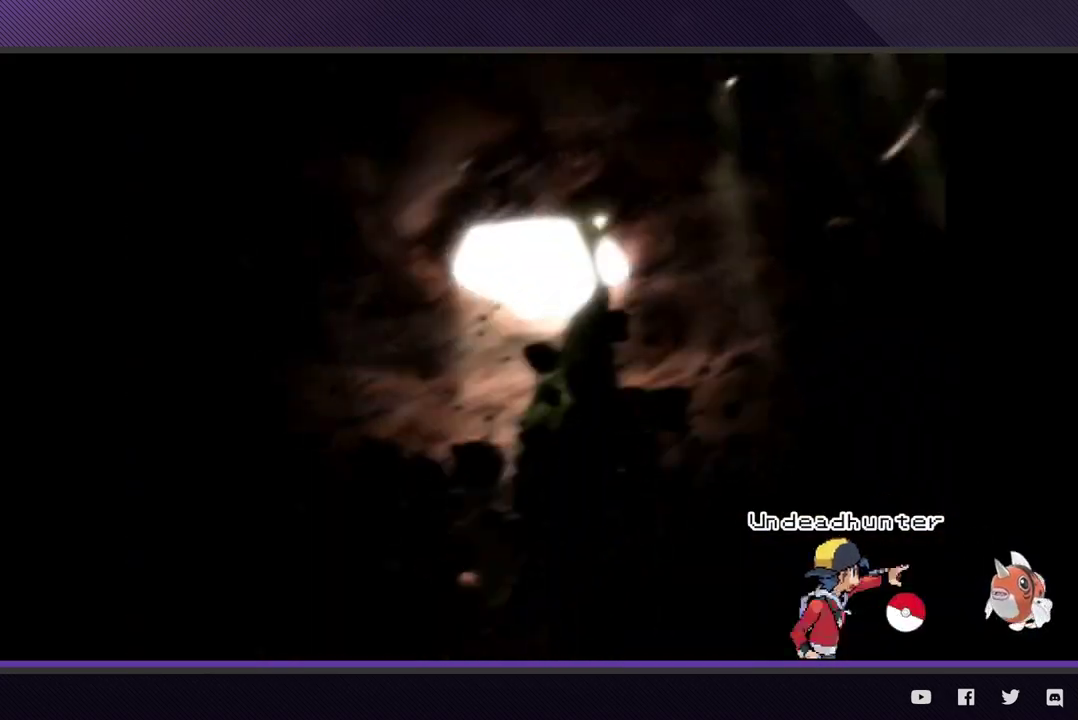
{"buttons": ["START"], "left_stick": "center", "right_stick": "center", "events": [[267, "START", "down"], [350, "START", "up"], [400, "START", "down"]]}
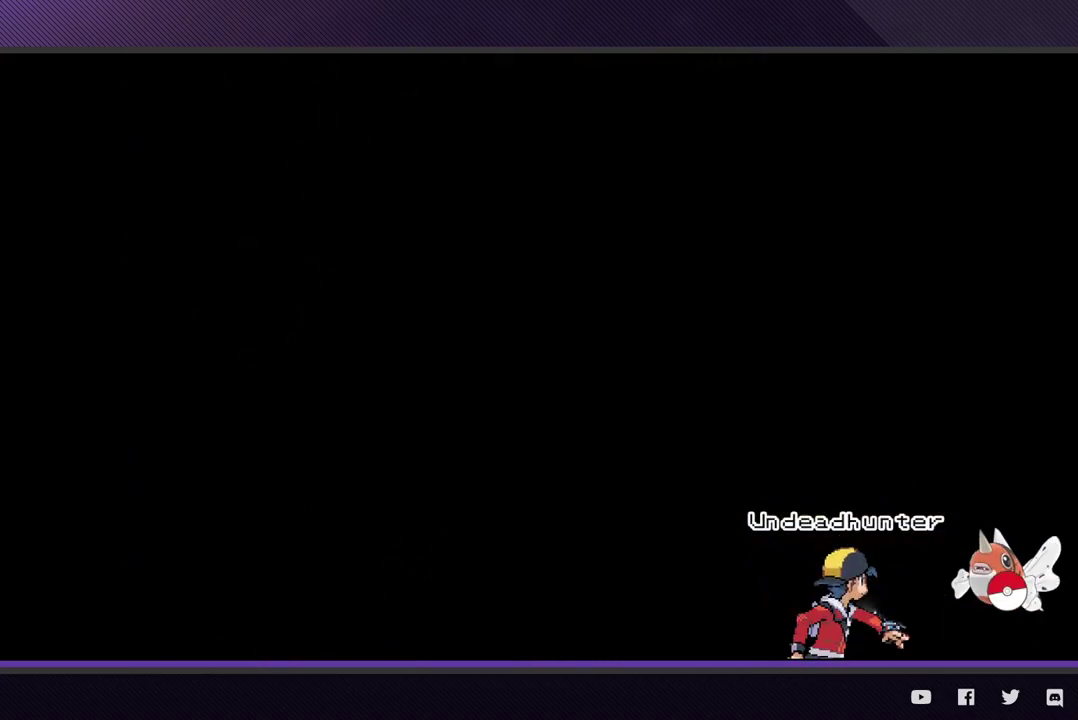
{"buttons": [], "left_stick": "center", "right_stick": "center", "events": [[17, "START", "up"]]}